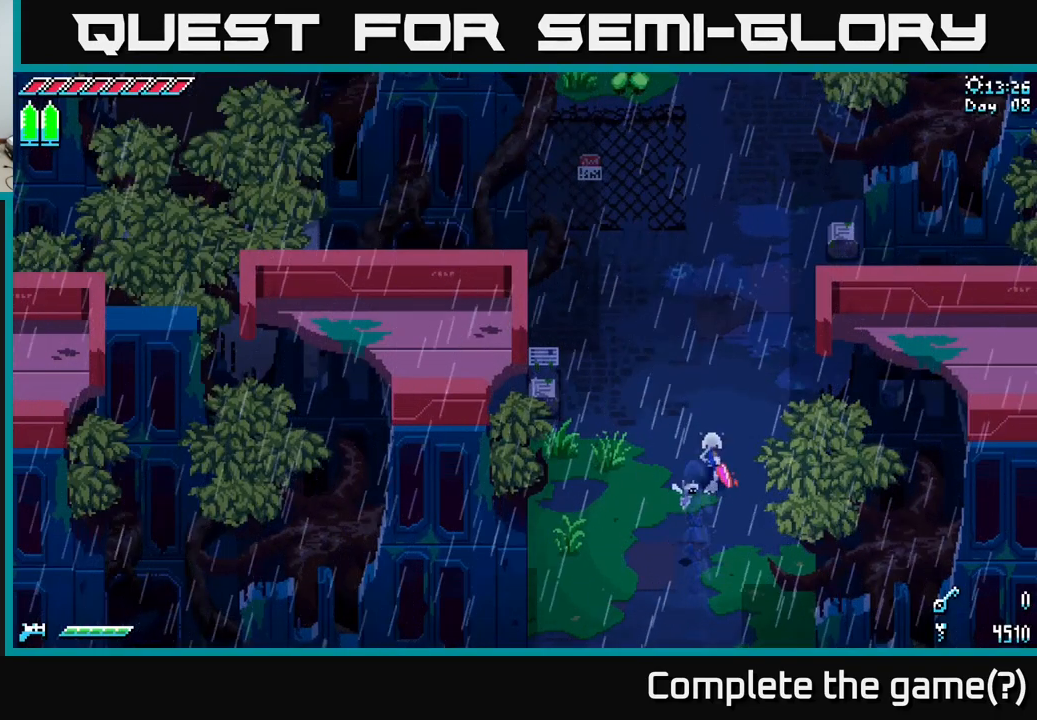
Gameplay with a controller (Xbox layout); each line is a JSON object with the inputs held at the frame after it (dt_ms = milliseconds from this image to that frame). "events" lists button and stick changes between this image and that frame as [ms after this image, input, new state], when the widget could be followed in between.
{"dt_ms": 500, "buttons": ["X"], "left_stick": "up", "right_stick": "center", "events": []}
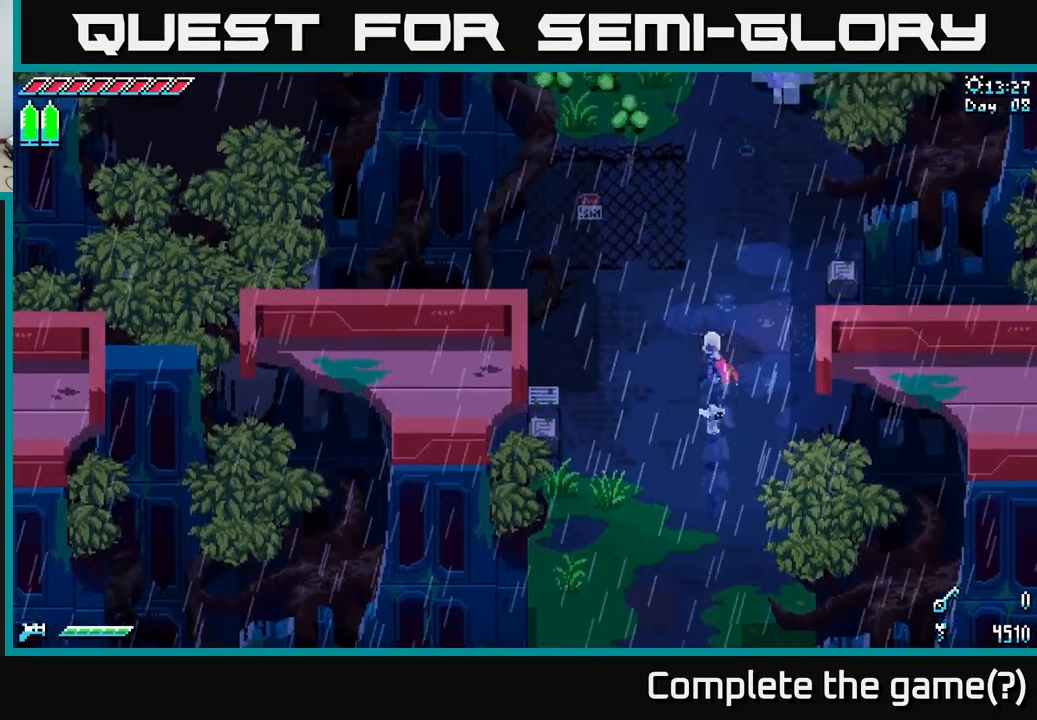
{"dt_ms": 500, "buttons": ["X"], "left_stick": "up-right", "right_stick": "center", "events": [[433, "left_stick", "up-right"]]}
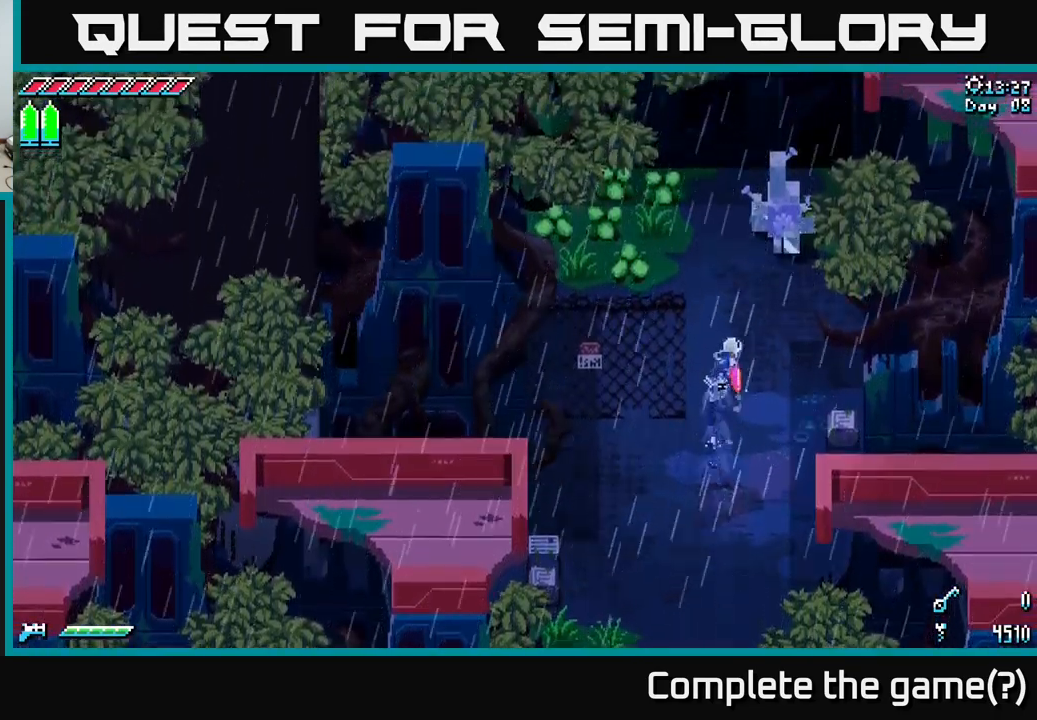
{"dt_ms": 500, "buttons": [], "left_stick": "up-right", "right_stick": "center", "events": [[250, "X", "up"], [283, "R2", "down"], [417, "R2", "up"]]}
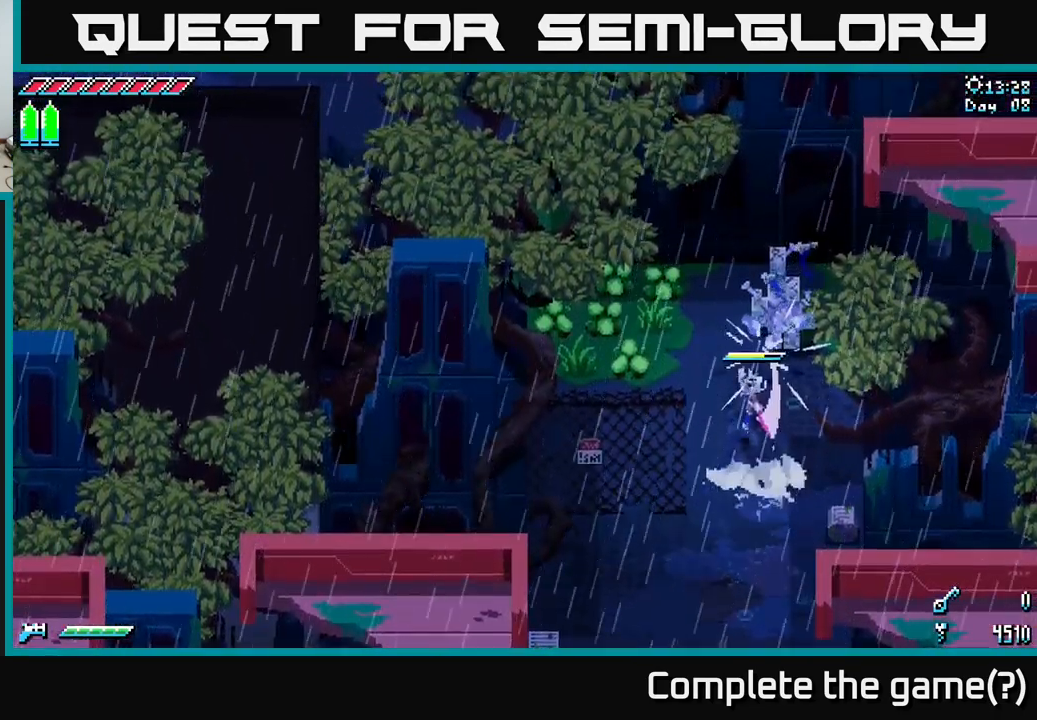
{"dt_ms": 500, "buttons": [], "left_stick": "up", "right_stick": "center", "events": [[83, "left_stick", "up"], [350, "R2", "down"], [483, "R2", "up"]]}
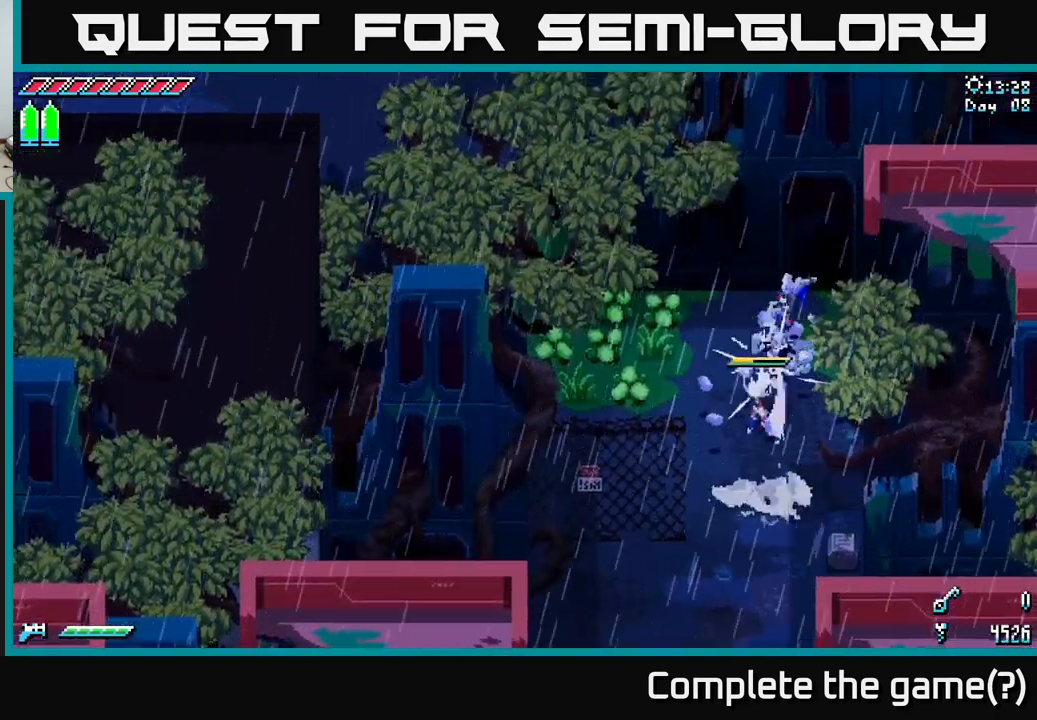
{"dt_ms": 499, "buttons": ["X"], "left_stick": "up", "right_stick": "center", "events": [[449, "X", "down"]]}
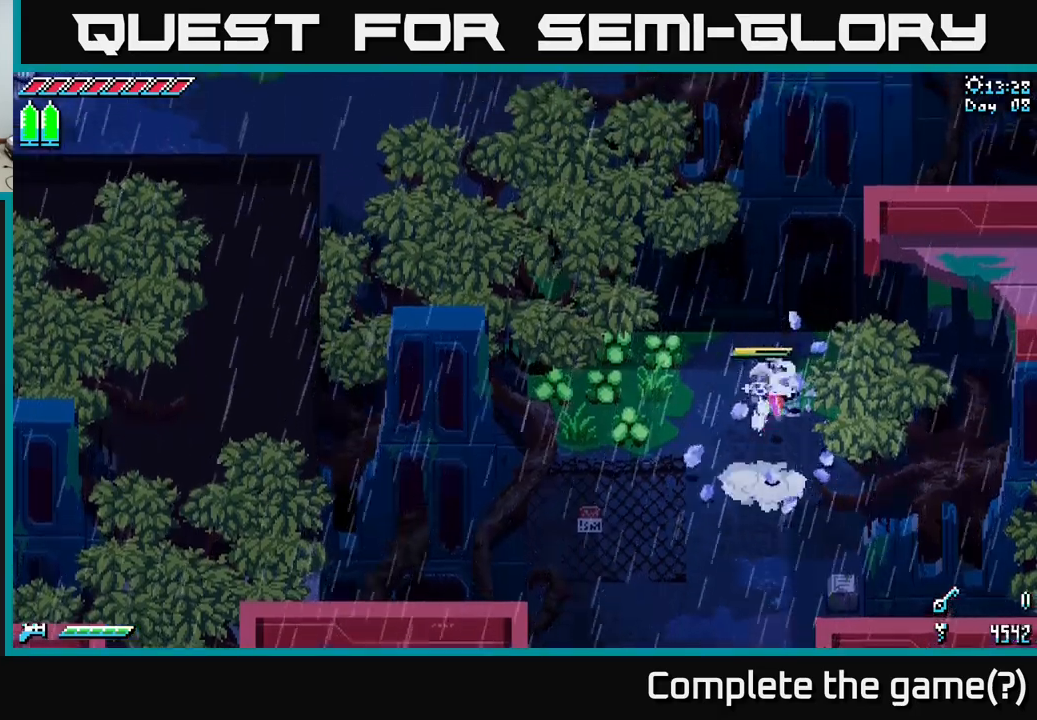
{"dt_ms": 500, "buttons": ["X"], "left_stick": "center", "right_stick": "center", "events": [[167, "left_stick", "up-right"], [467, "left_stick", "center"]]}
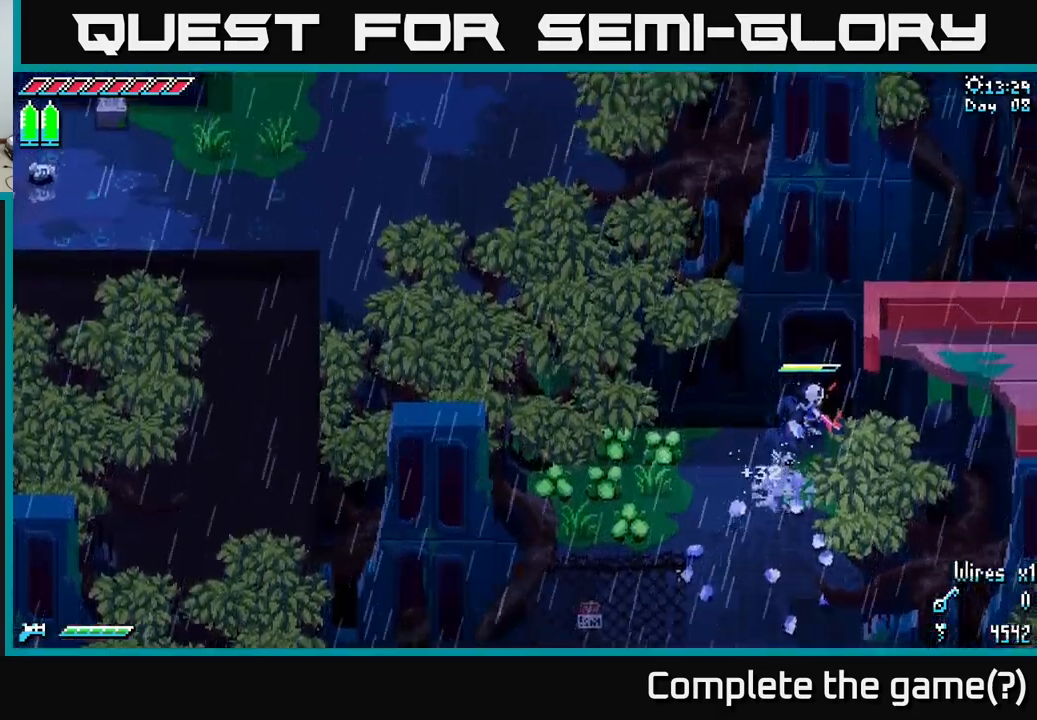
{"dt_ms": 500, "buttons": ["X"], "left_stick": "left", "right_stick": "center", "events": [[50, "X", "up"], [184, "left_stick", "down-left"], [300, "X", "down"], [384, "left_stick", "left"]]}
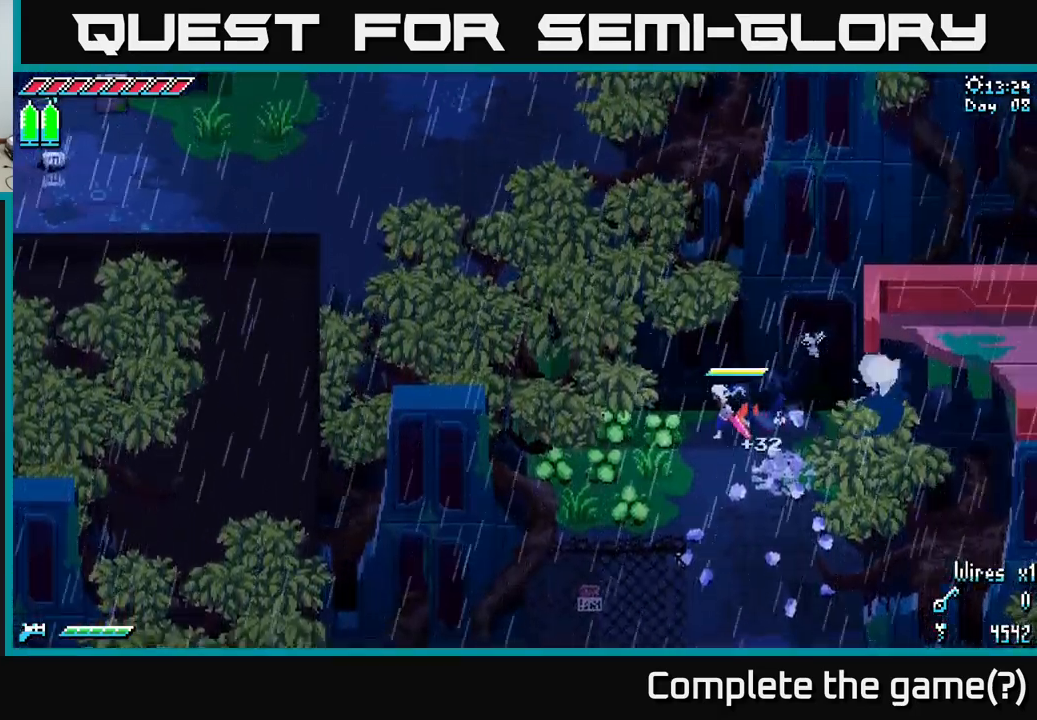
{"dt_ms": 500, "buttons": ["X"], "left_stick": "down-left", "right_stick": "center", "events": [[450, "left_stick", "down-left"]]}
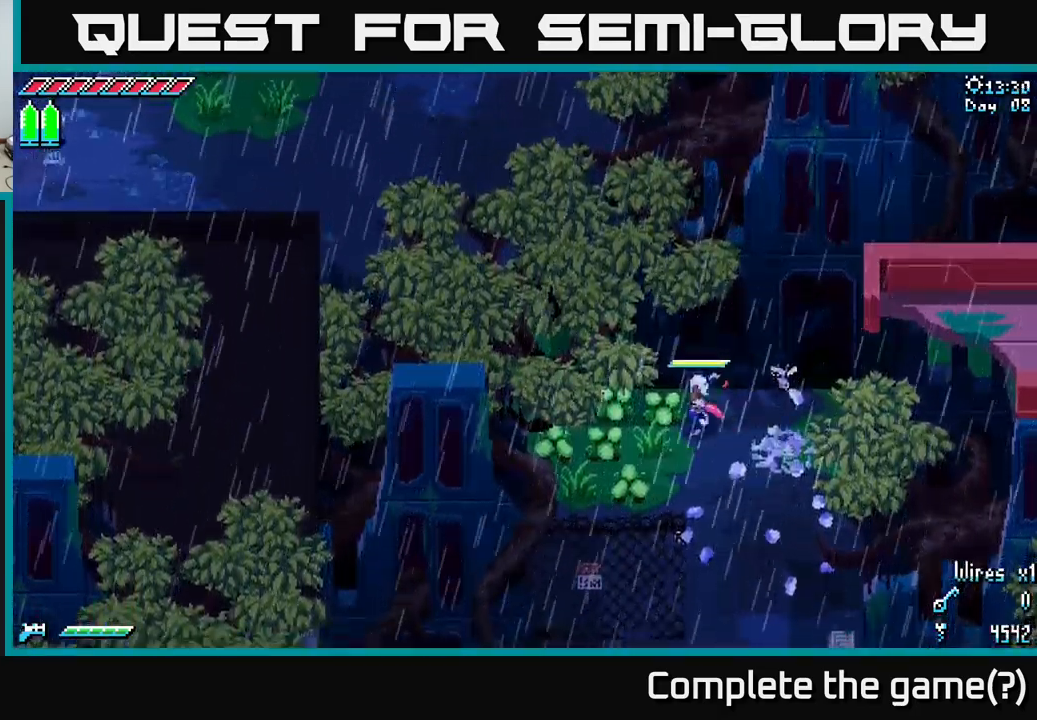
{"dt_ms": 500, "buttons": ["X"], "left_stick": "left", "right_stick": "center", "events": [[384, "left_stick", "left"]]}
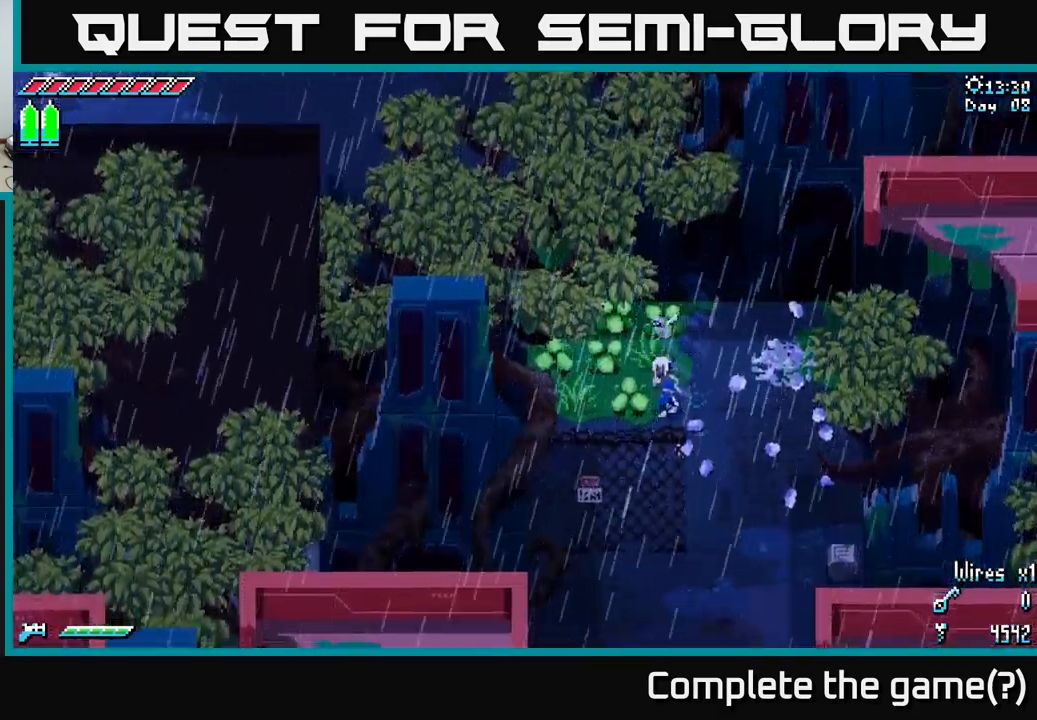
{"dt_ms": 500, "buttons": [], "left_stick": "left", "right_stick": "center", "events": [[100, "X", "up"], [150, "R2", "down"], [284, "R2", "up"]]}
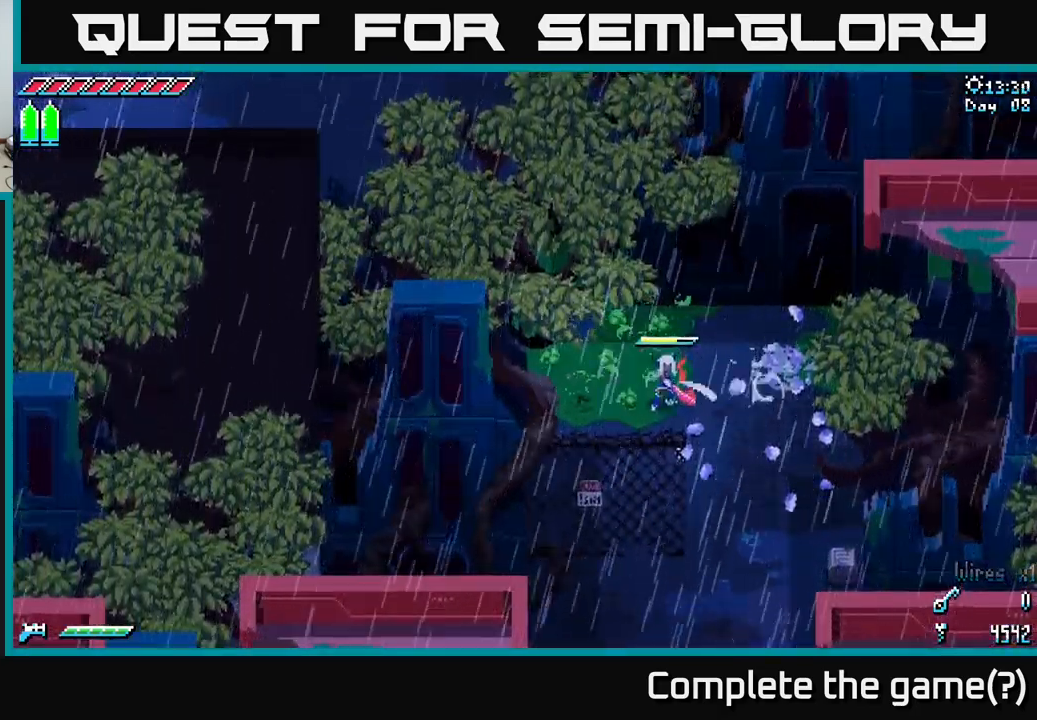
{"dt_ms": 500, "buttons": ["X"], "left_stick": "up-left", "right_stick": "center", "events": [[50, "X", "down"], [50, "left_stick", "up-left"]]}
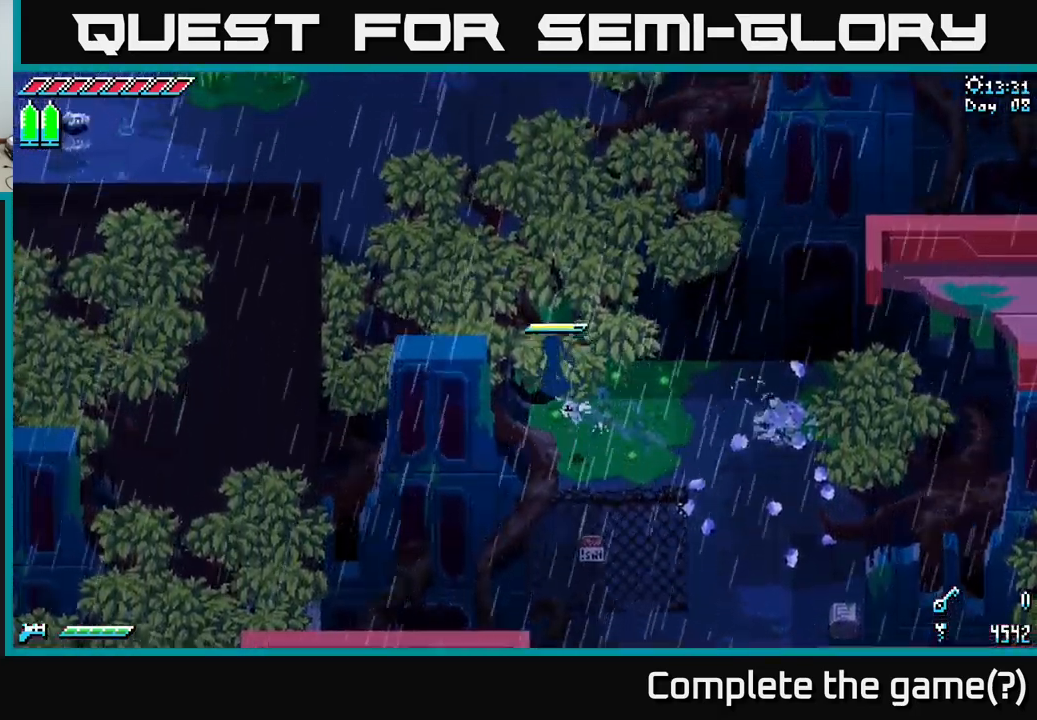
{"dt_ms": 500, "buttons": ["X"], "left_stick": "up-left", "right_stick": "center", "events": []}
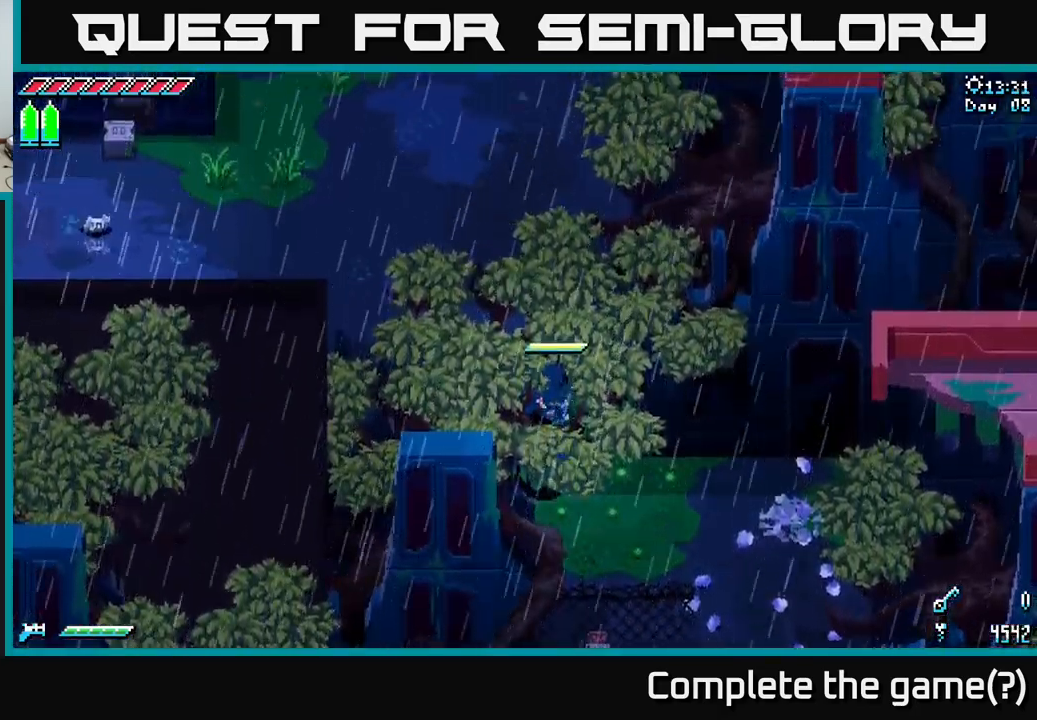
{"dt_ms": 500, "buttons": ["X"], "left_stick": "up-right", "right_stick": "center", "events": [[184, "left_stick", "up"], [467, "left_stick", "up-right"]]}
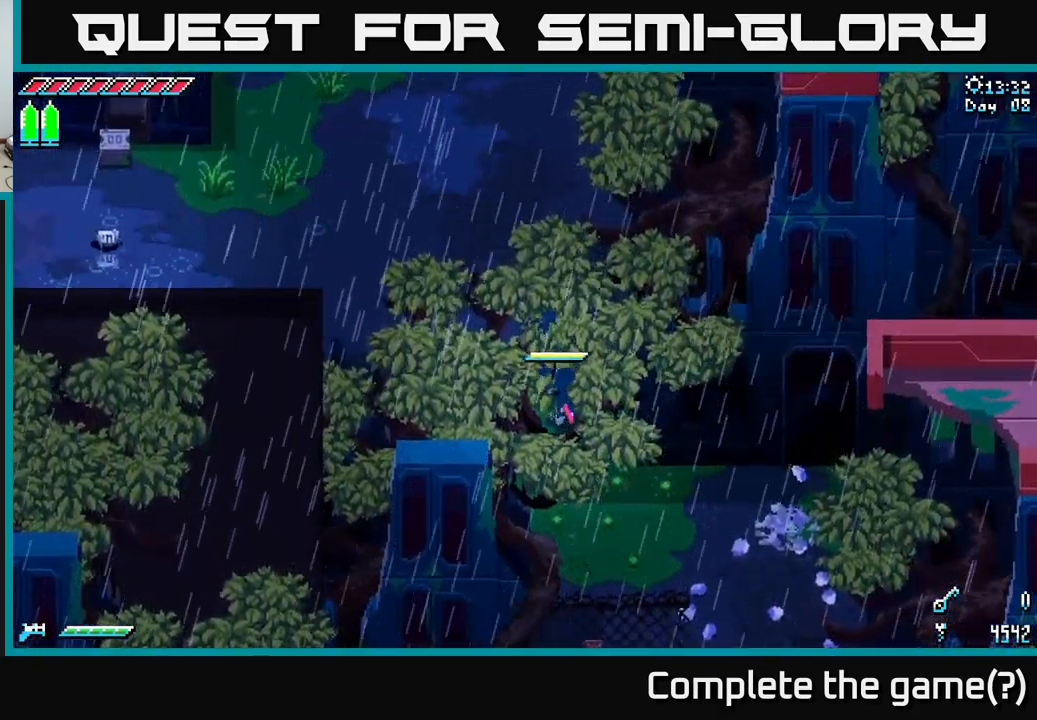
{"dt_ms": 500, "buttons": ["X"], "left_stick": "up-left", "right_stick": "center", "events": [[34, "X", "up"], [150, "X", "down"], [150, "left_stick", "up"], [300, "left_stick", "up-left"]]}
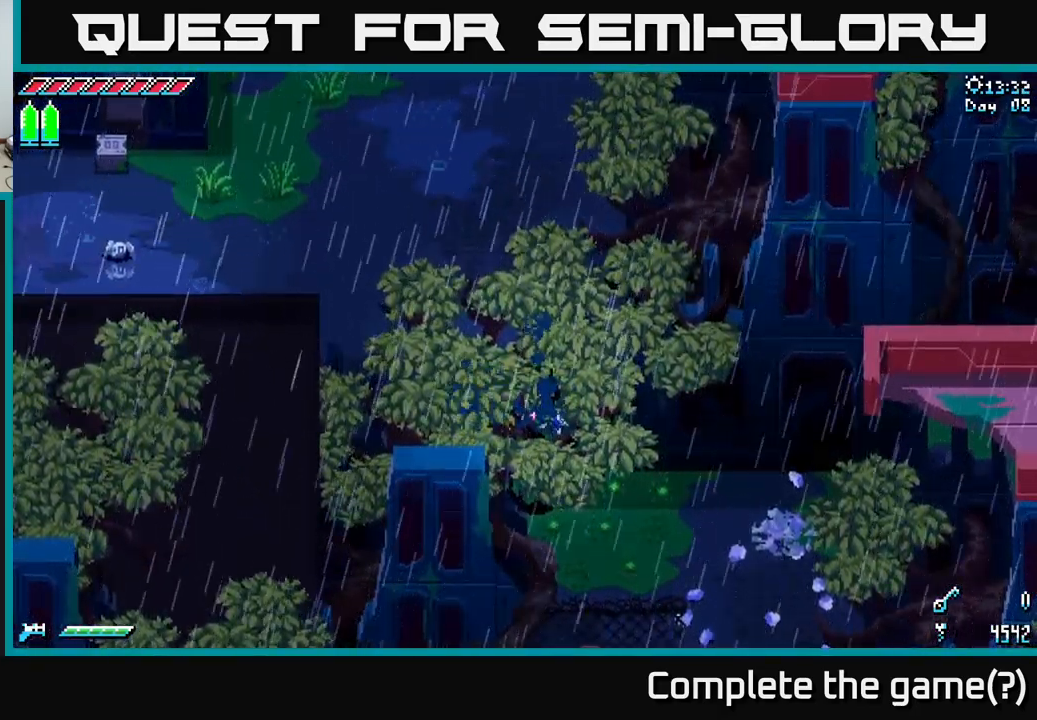
{"dt_ms": 501, "buttons": [], "left_stick": "up-left", "right_stick": "center", "events": [[100, "R2", "down"], [167, "X", "up"], [184, "R2", "up"]]}
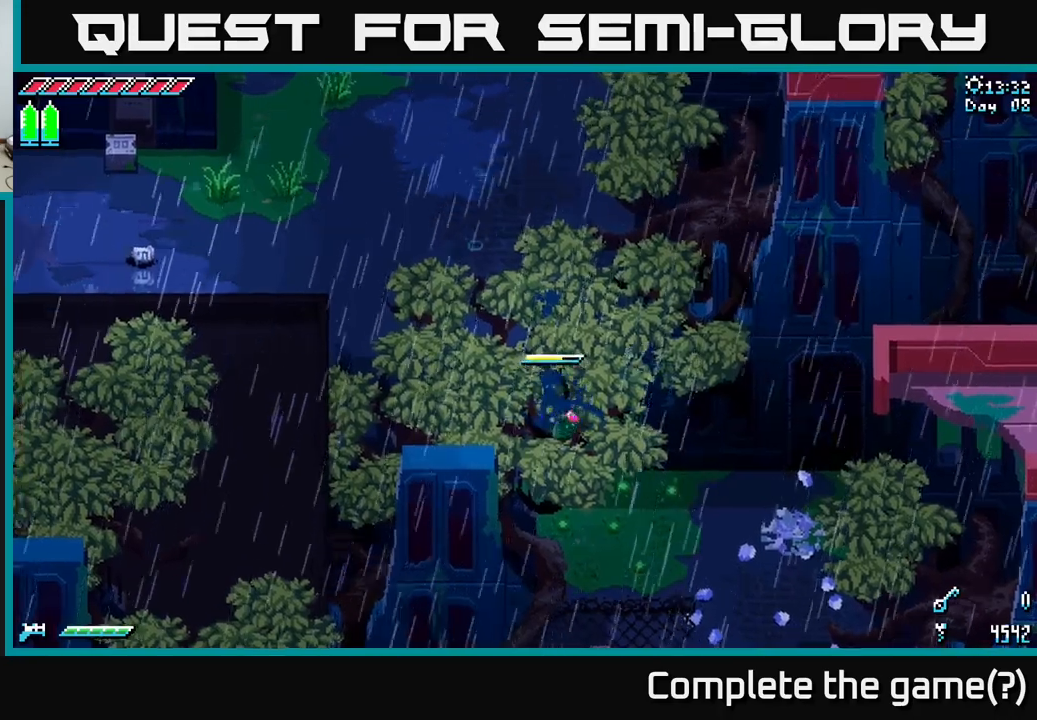
{"dt_ms": 500, "buttons": ["X"], "left_stick": "up-left", "right_stick": "center", "events": [[33, "X", "down"]]}
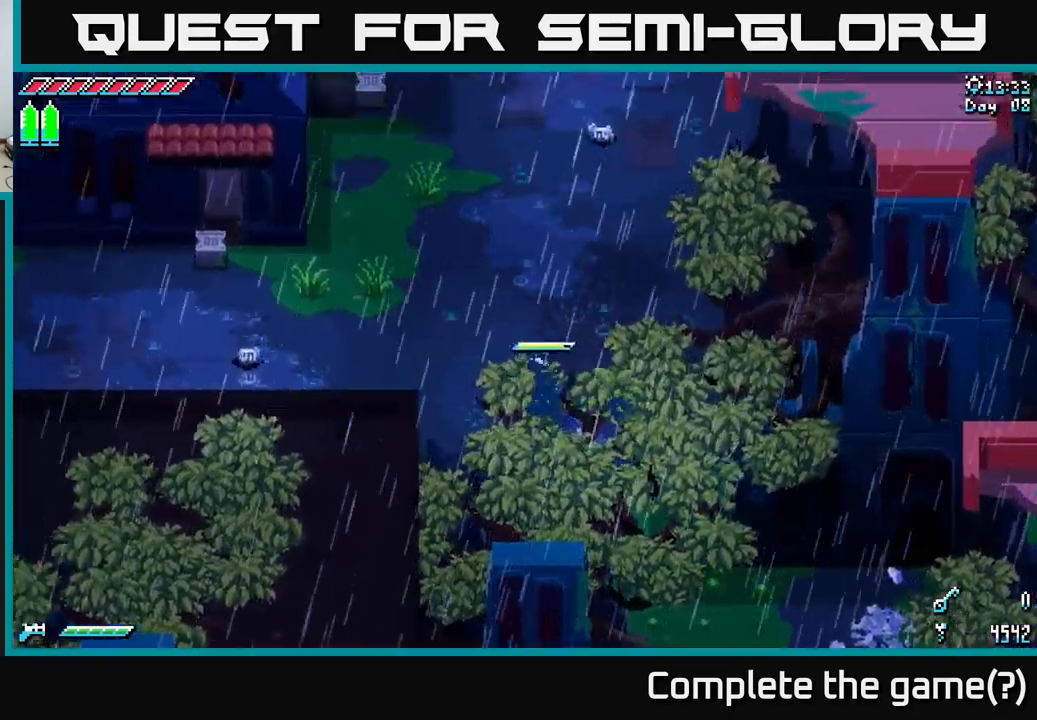
{"dt_ms": 500, "buttons": ["X", "R2"], "left_stick": "left", "right_stick": "center", "events": [[166, "A", "down"], [166, "left_stick", "left"], [366, "A", "up"], [433, "R2", "down"]]}
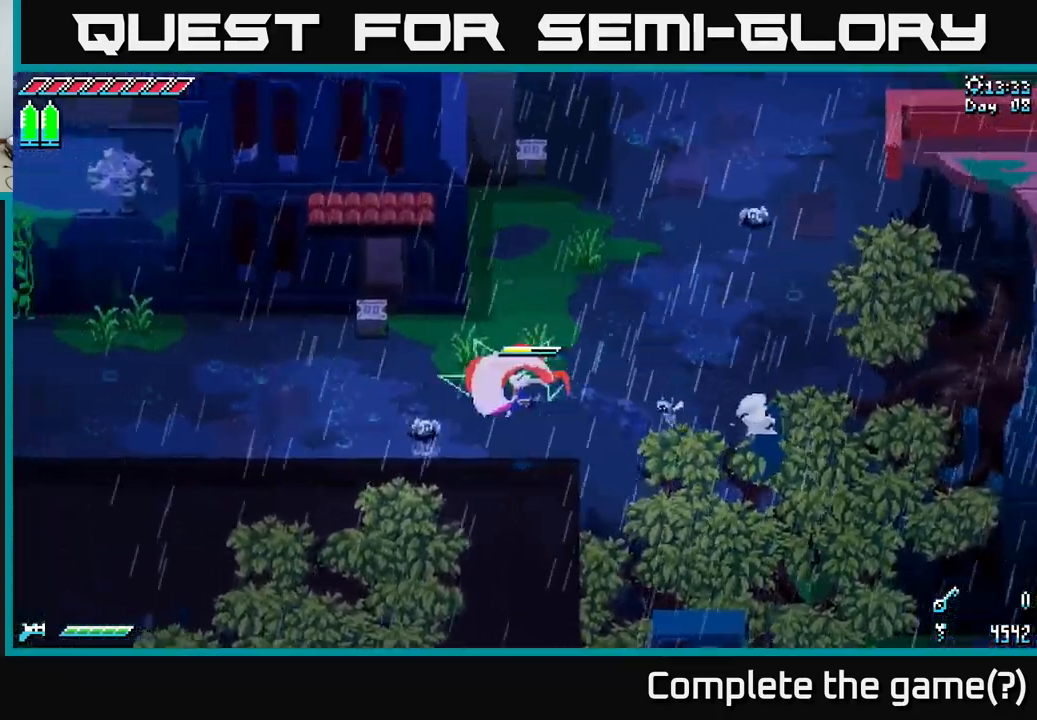
{"dt_ms": 500, "buttons": [], "left_stick": "up-right", "right_stick": "up-right", "events": [[66, "R2", "up"], [116, "left_stick", "up-left"], [200, "X", "up"], [283, "left_stick", "center"], [416, "right_stick", "up-right"], [466, "left_stick", "up-right"]]}
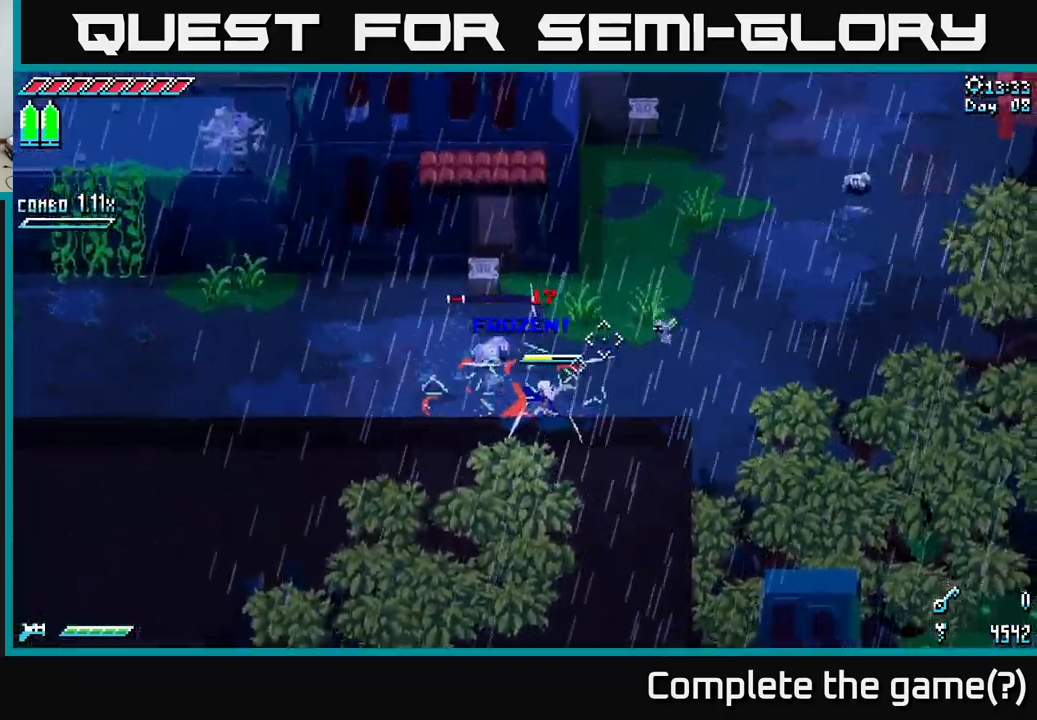
{"dt_ms": 500, "buttons": ["L2"], "left_stick": "up-right", "right_stick": "up-right", "events": [[166, "L2", "down"], [250, "L2", "up"], [316, "L2", "down"], [400, "L2", "up"], [483, "L2", "down"]]}
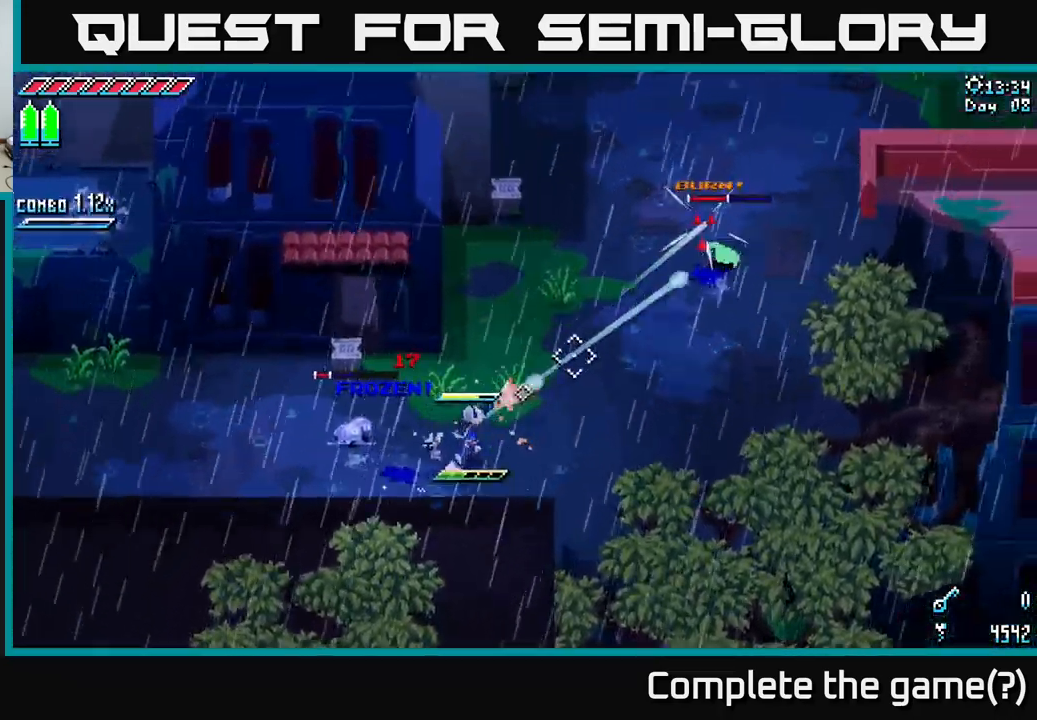
{"dt_ms": 500, "buttons": [], "left_stick": "left", "right_stick": "left", "events": [[16, "L2", "up"], [283, "left_stick", "center"], [383, "left_stick", "left"], [450, "right_stick", "left"]]}
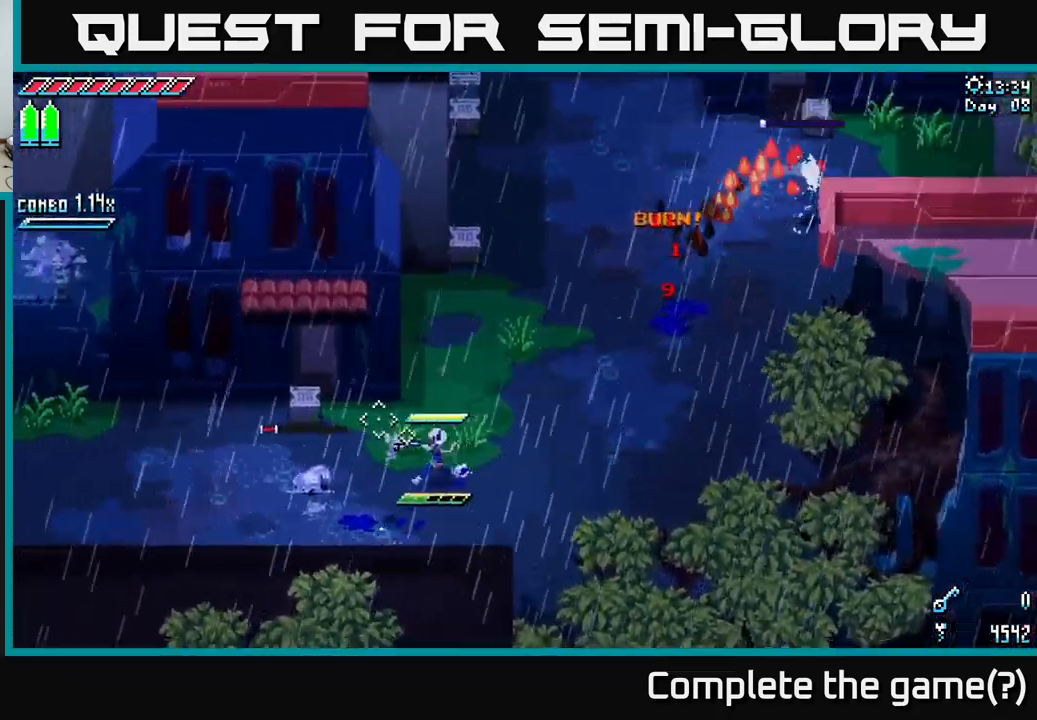
{"dt_ms": 1000, "buttons": ["L1"], "left_stick": "left", "right_stick": "center"}
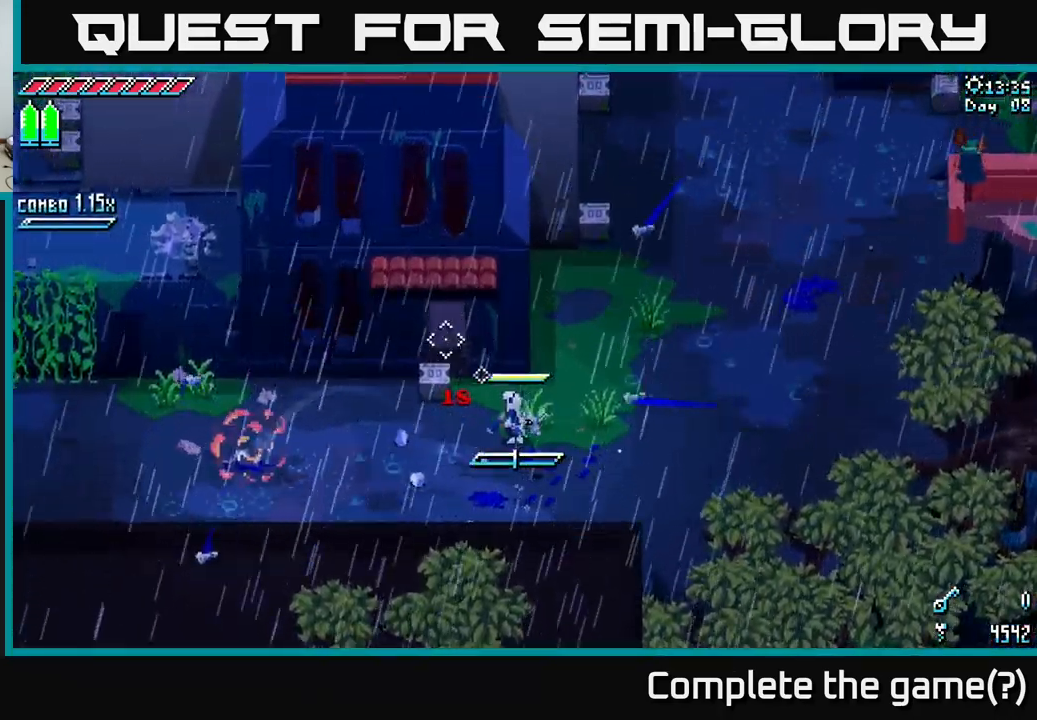
{"dt_ms": 500, "buttons": ["X"], "left_stick": "up-left", "right_stick": "center", "events": [[50, "L1", "up"], [300, "left_stick", "down-left"], [400, "left_stick", "up-left"], [500, "X", "down"]]}
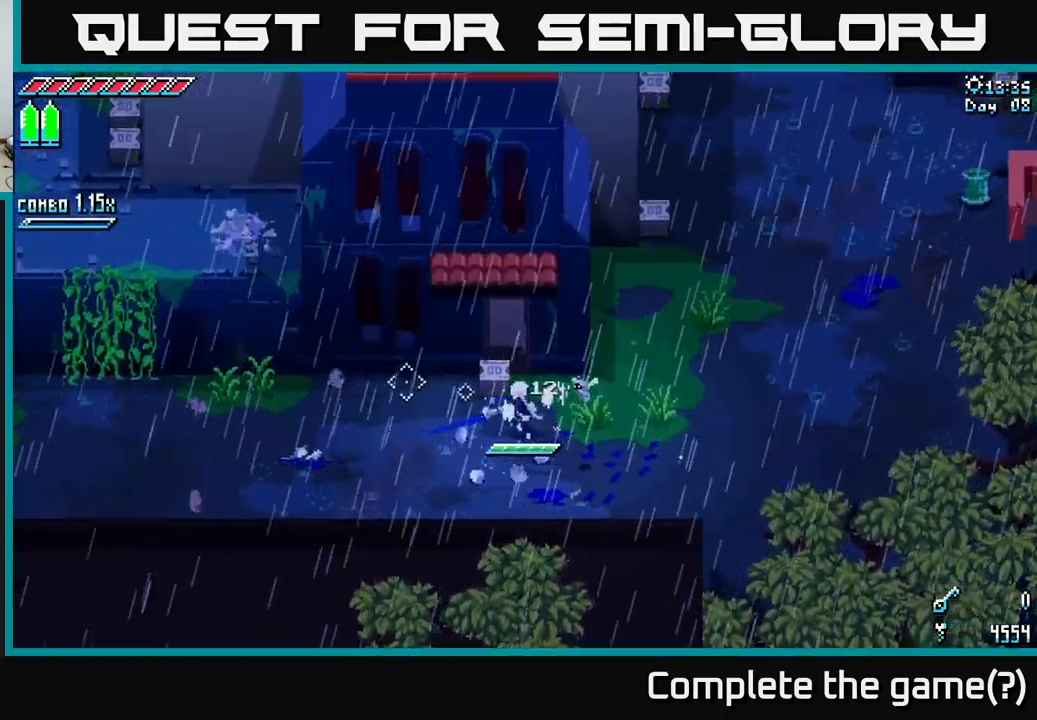
{"dt_ms": 500, "buttons": ["X"], "left_stick": "left", "right_stick": "center", "events": [[16, "left_stick", "left"]]}
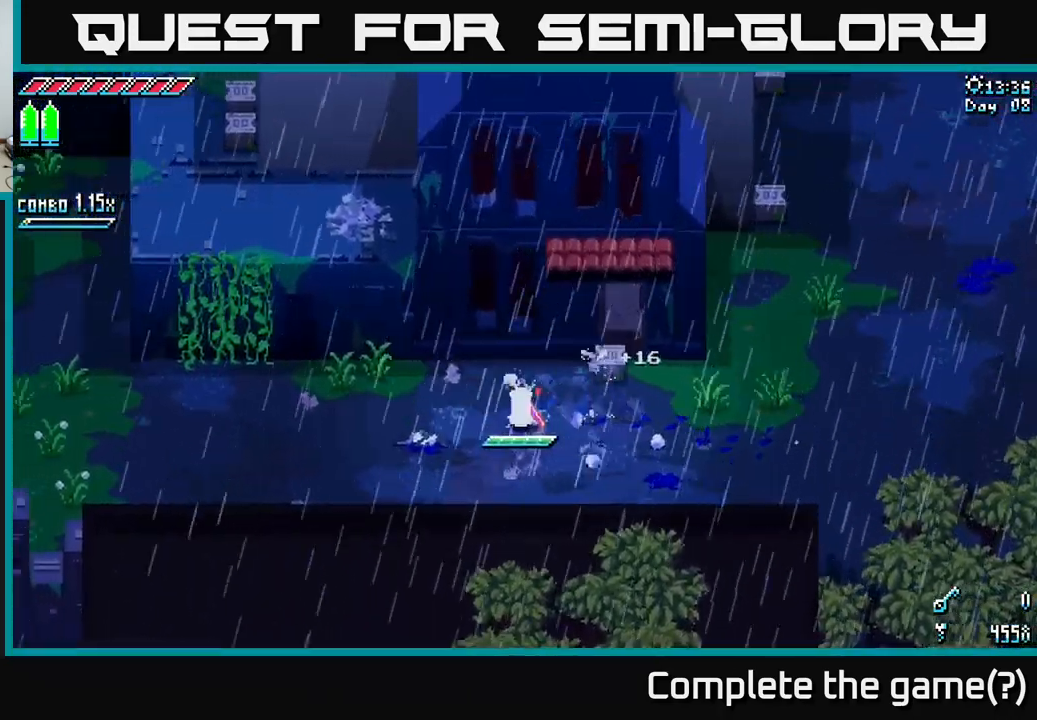
{"dt_ms": 500, "buttons": ["X"], "left_stick": "left", "right_stick": "center", "events": []}
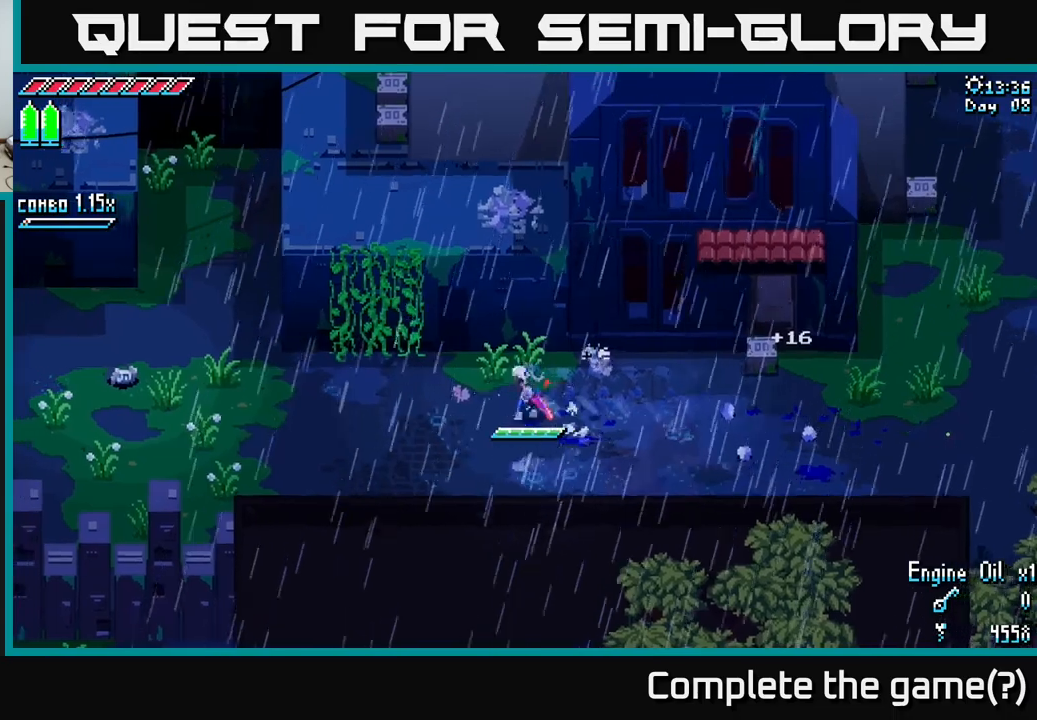
{"dt_ms": 500, "buttons": ["X"], "left_stick": "left", "right_stick": "center", "events": []}
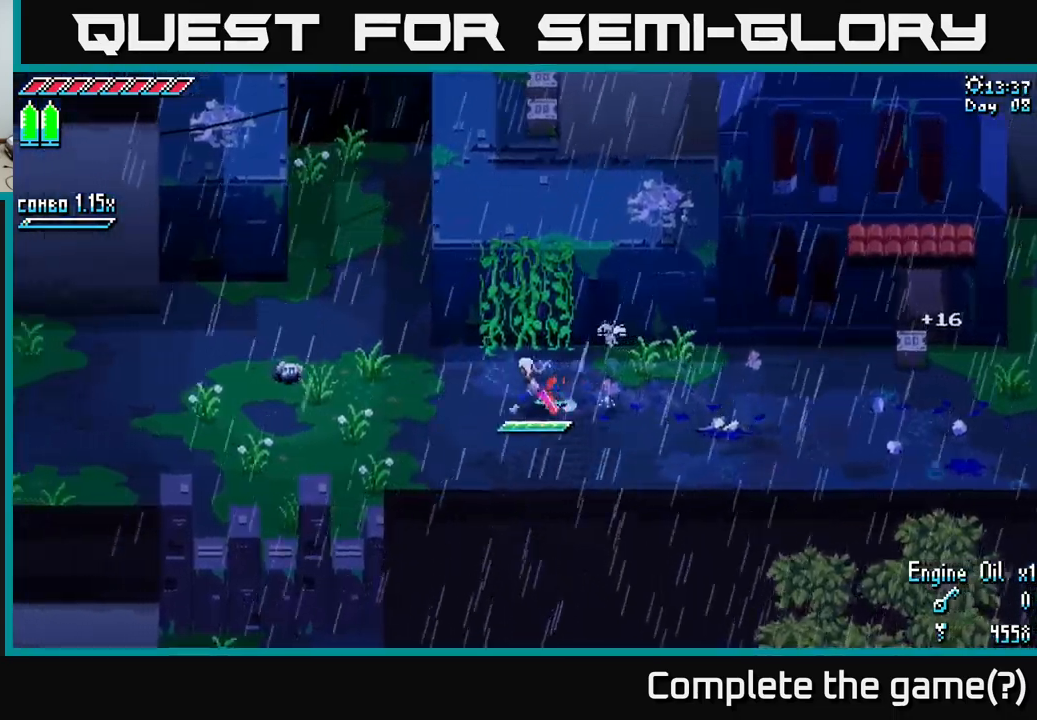
{"dt_ms": 500, "buttons": ["X"], "left_stick": "left", "right_stick": "center", "events": [[117, "A", "down"], [233, "A", "up"], [350, "R2", "down"], [500, "R2", "up"]]}
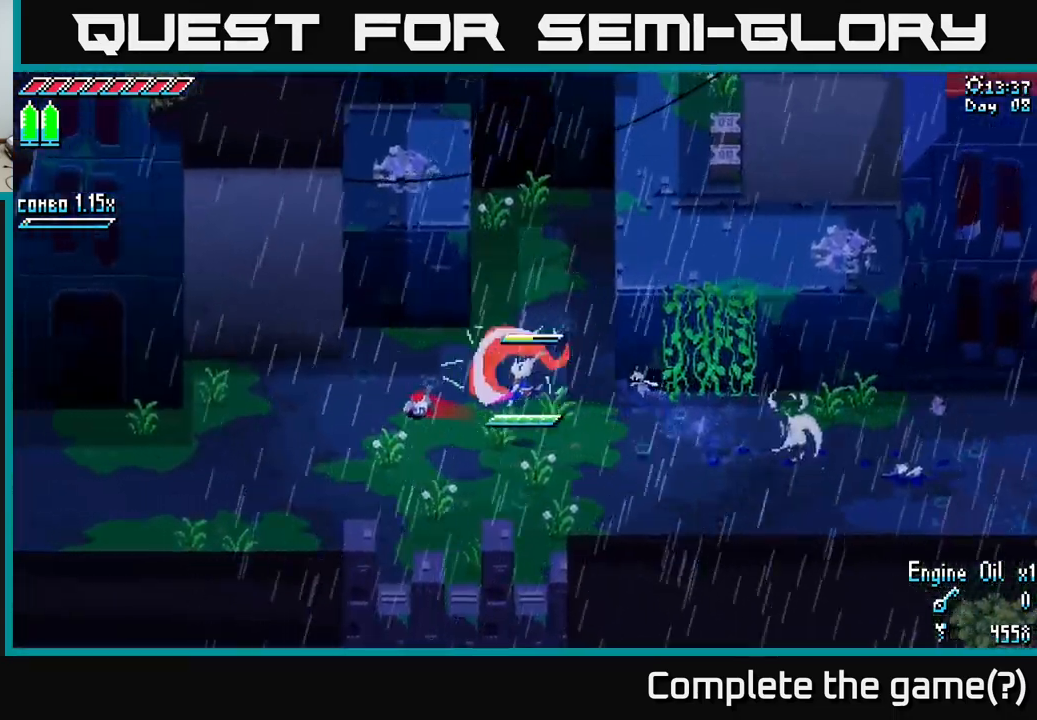
{"dt_ms": 500, "buttons": [], "left_stick": "left", "right_stick": "center", "events": [[267, "left_stick", "center"], [317, "X", "up"], [400, "left_stick", "left"]]}
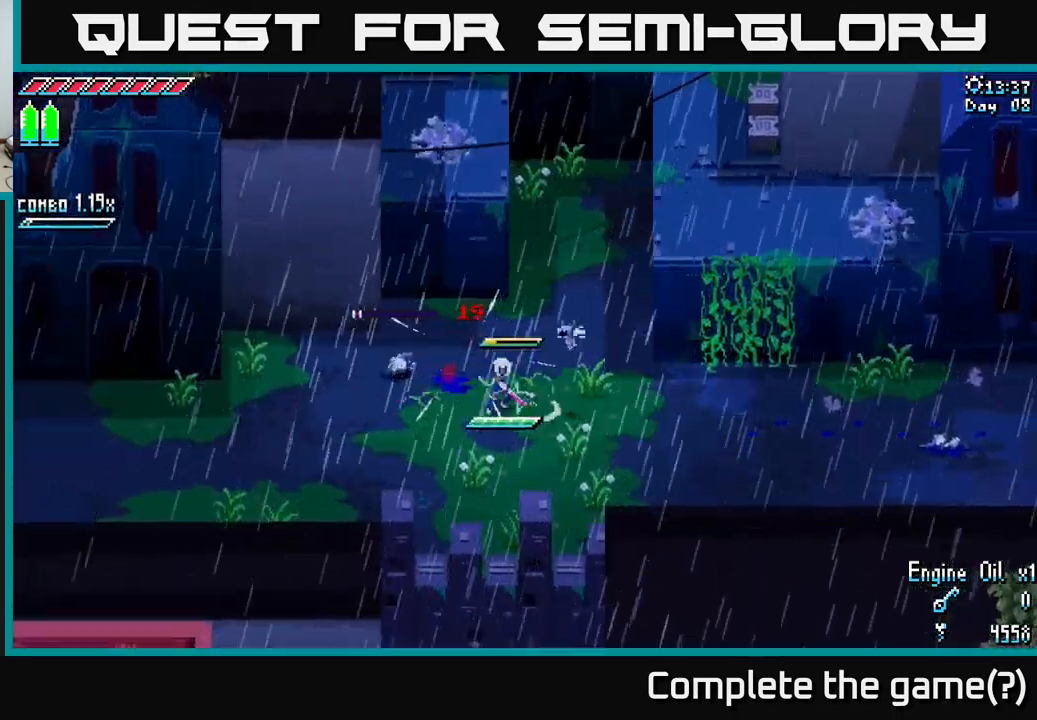
{"dt_ms": 500, "buttons": ["X"], "left_stick": "right", "right_stick": "center", "events": [[33, "R2", "down"], [117, "R2", "up"], [150, "left_stick", "center"], [267, "left_stick", "right"], [500, "X", "down"]]}
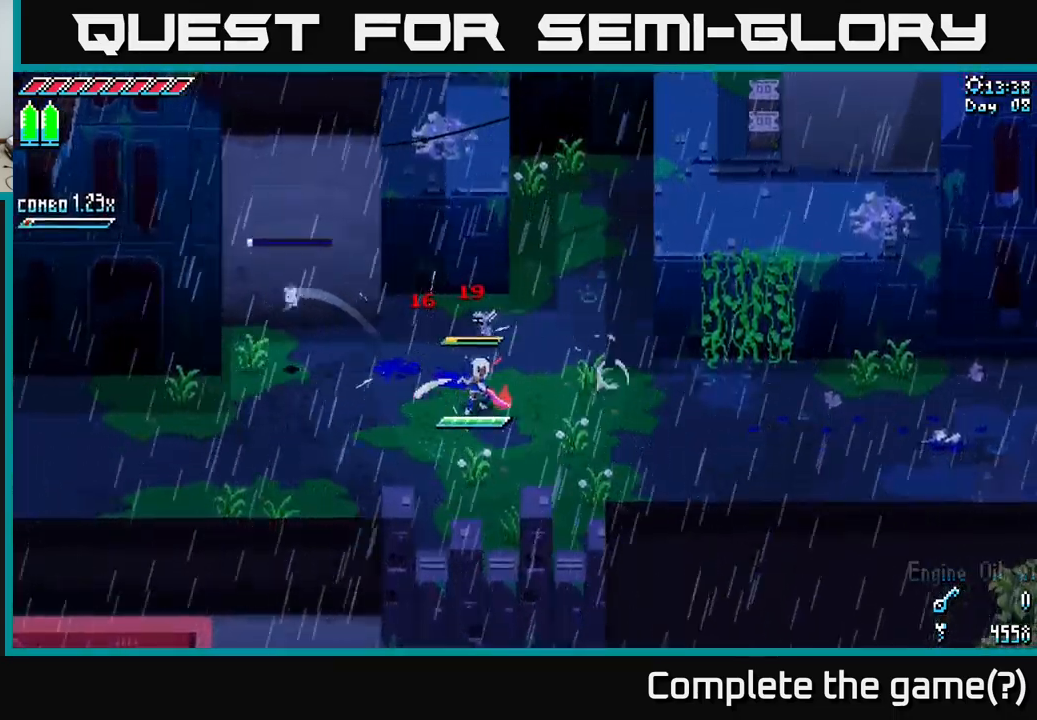
{"dt_ms": 500, "buttons": ["X"], "left_stick": "right", "right_stick": "center", "events": [[150, "X", "up"], [233, "X", "down"]]}
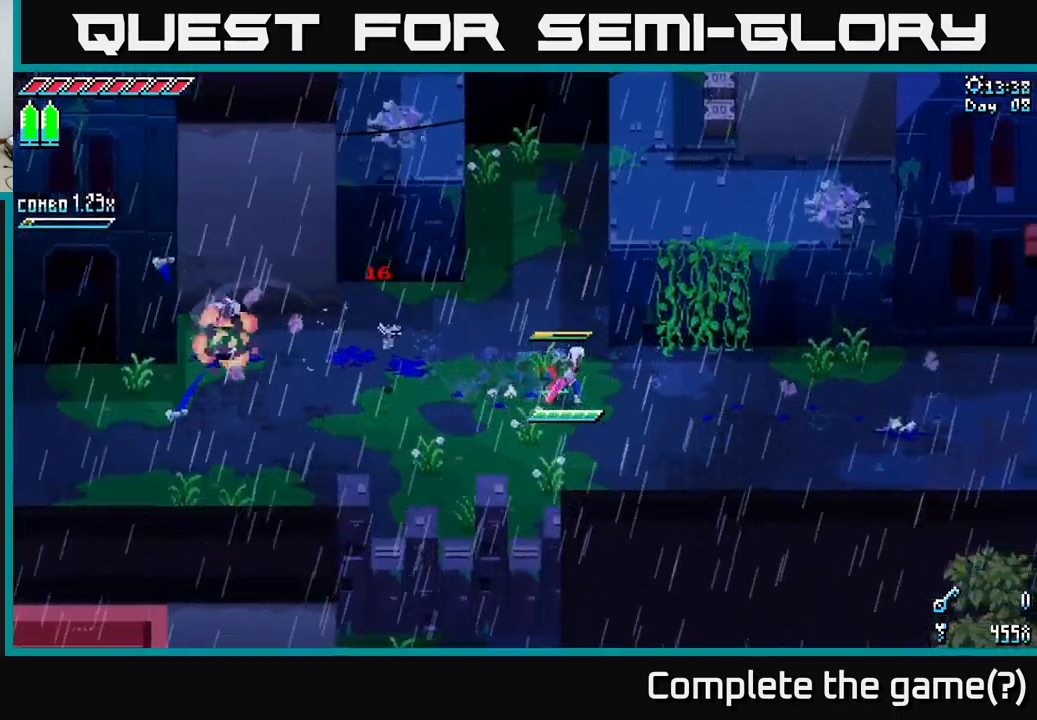
{"dt_ms": 500, "buttons": ["X"], "left_stick": "up-right", "right_stick": "center", "events": [[200, "A", "down"], [233, "left_stick", "up-right"], [383, "A", "up"]]}